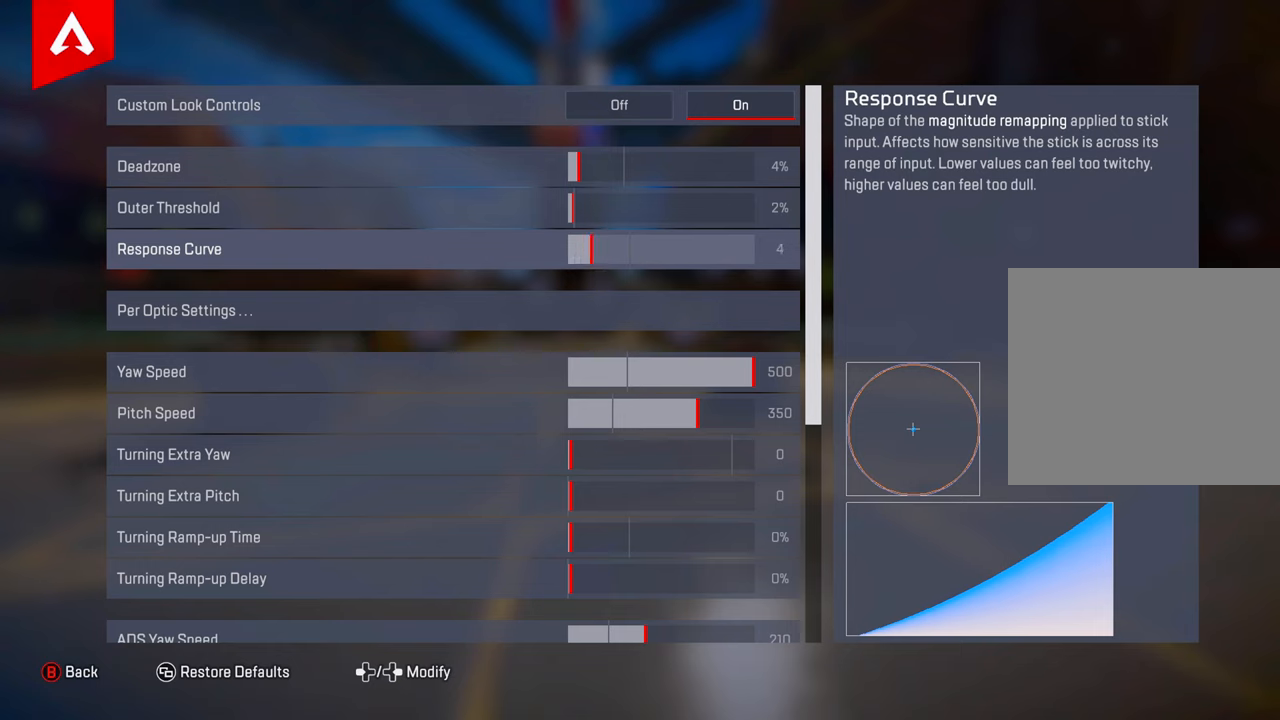
Gameplay with a controller (PlayStation layout); each line is a JSON object with the inputs held at the frame after it. "events" lists button and stick changes between this image and that frame as [ms after this image, input, new state], when the widget could be followed in between.
{"buttons": ["DPAD_RIGHT"], "left_stick": "center", "right_stick": "center", "events": [[67, "DPAD_RIGHT", "up"], [150, "DPAD_RIGHT", "down"], [217, "DPAD_RIGHT", "up"], [301, "DPAD_RIGHT", "down"], [367, "DPAD_RIGHT", "up"], [467, "DPAD_RIGHT", "down"]]}
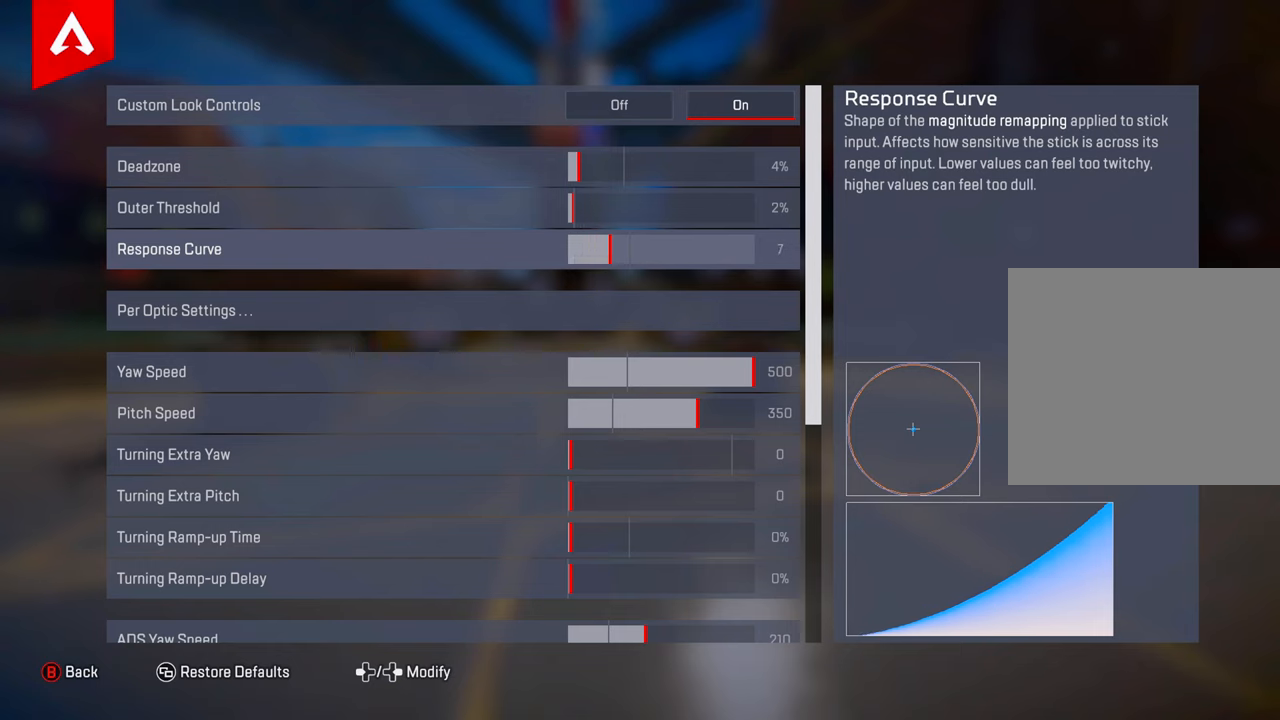
{"buttons": ["DPAD_RIGHT"], "left_stick": "center", "right_stick": "center", "events": [[50, "DPAD_RIGHT", "up"], [116, "DPAD_RIGHT", "down"], [217, "DPAD_RIGHT", "up"], [300, "DPAD_RIGHT", "down"], [367, "DPAD_RIGHT", "up"], [484, "DPAD_RIGHT", "down"]]}
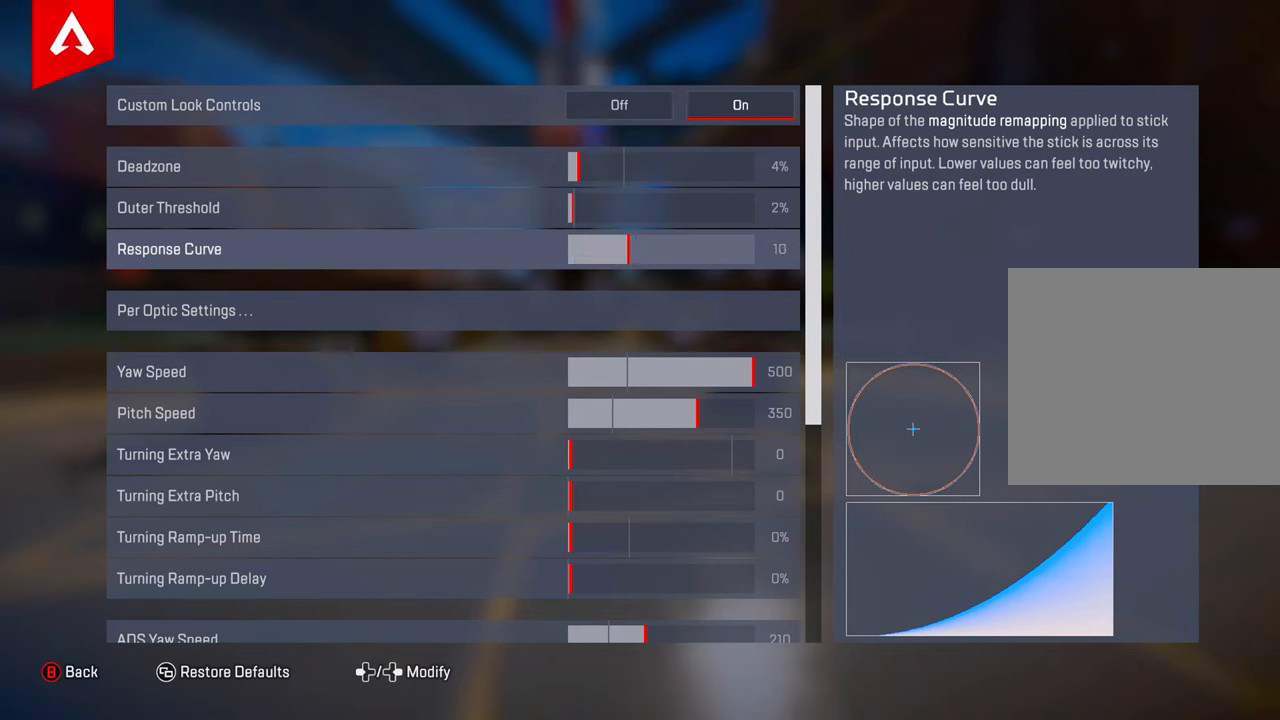
{"buttons": [], "left_stick": "left", "right_stick": "center", "events": [[50, "DPAD_RIGHT", "up"], [250, "left_stick", "right"], [401, "left_stick", "center"], [451, "left_stick", "left"]]}
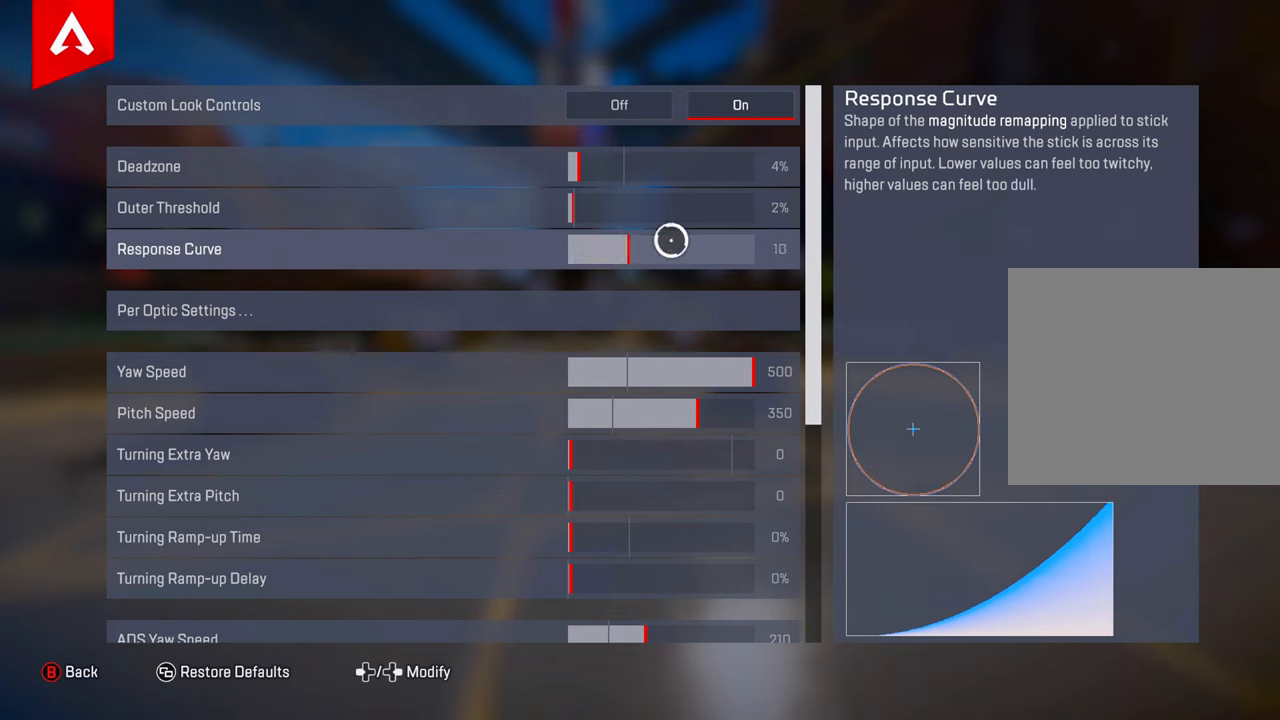
{"buttons": [], "left_stick": "center", "right_stick": "center", "events": [[66, "left_stick", "center"], [350, "left_stick", "left"], [450, "left_stick", "center"]]}
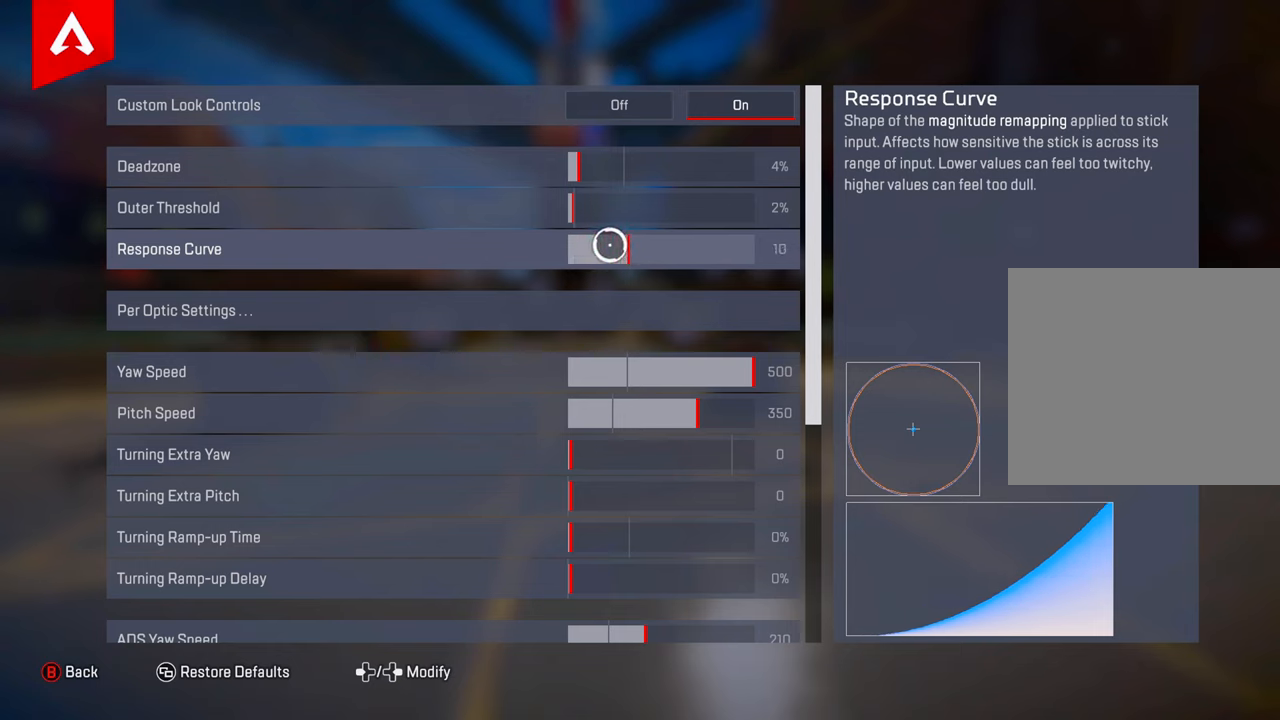
{"buttons": [], "left_stick": "center", "right_stick": "center", "events": [[284, "DPAD_LEFT", "down"], [384, "DPAD_LEFT", "up"], [434, "DPAD_LEFT", "down"], [484, "DPAD_LEFT", "up"]]}
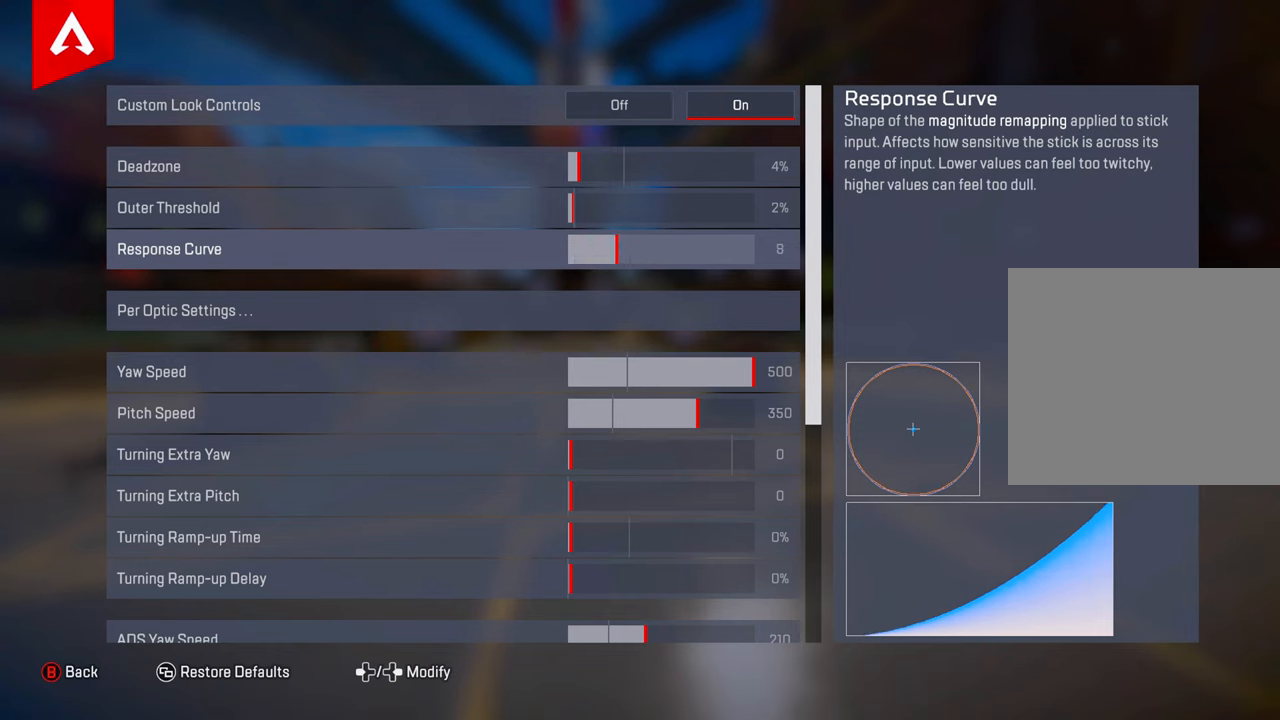
{"buttons": [], "left_stick": "center", "right_stick": "center", "events": [[83, "DPAD_LEFT", "down"], [133, "DPAD_LEFT", "up"], [333, "left_stick", "right"], [467, "left_stick", "center"]]}
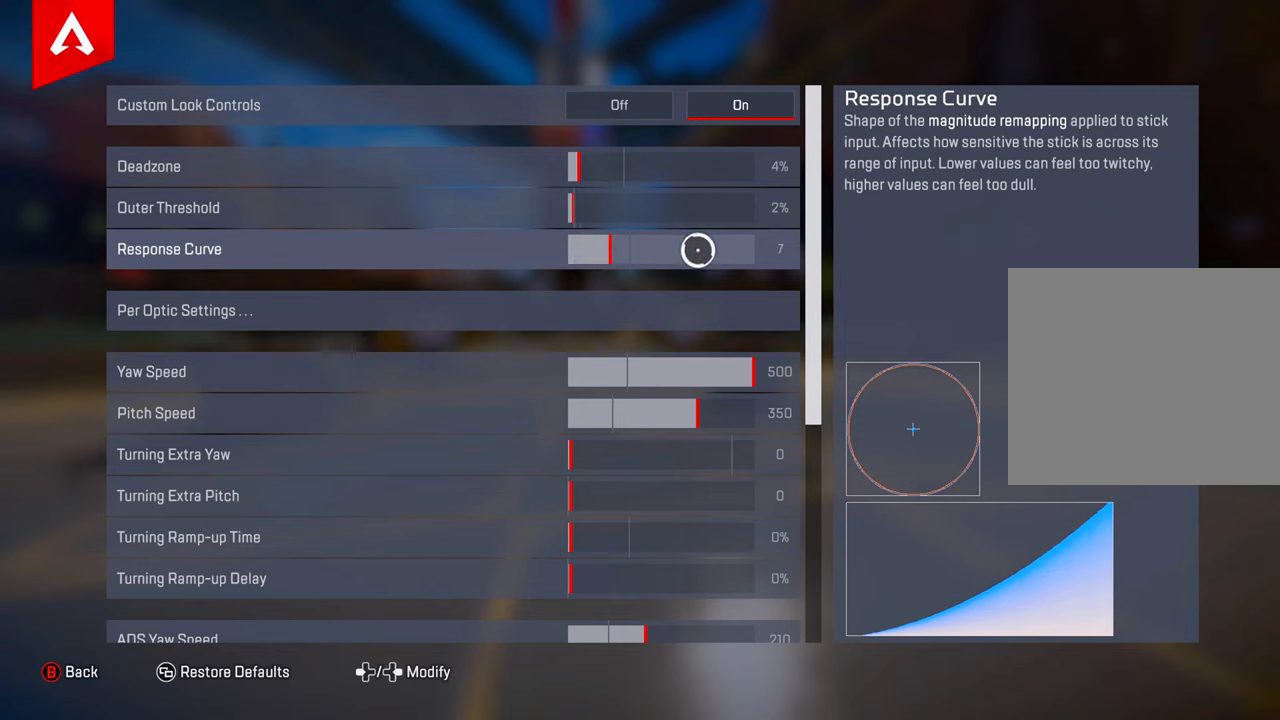
{"buttons": [], "left_stick": "center", "right_stick": "center", "events": [[50, "left_stick", "left"], [200, "left_stick", "center"]]}
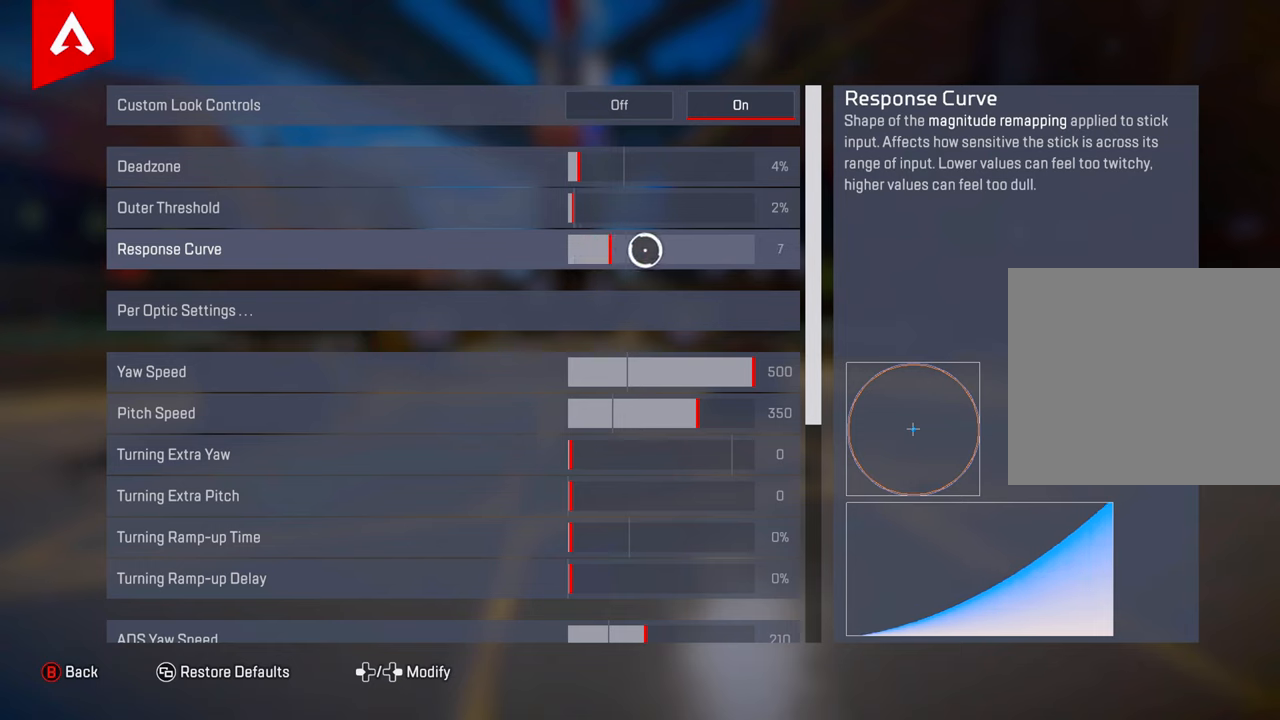
{"buttons": [], "left_stick": "center", "right_stick": "center", "events": []}
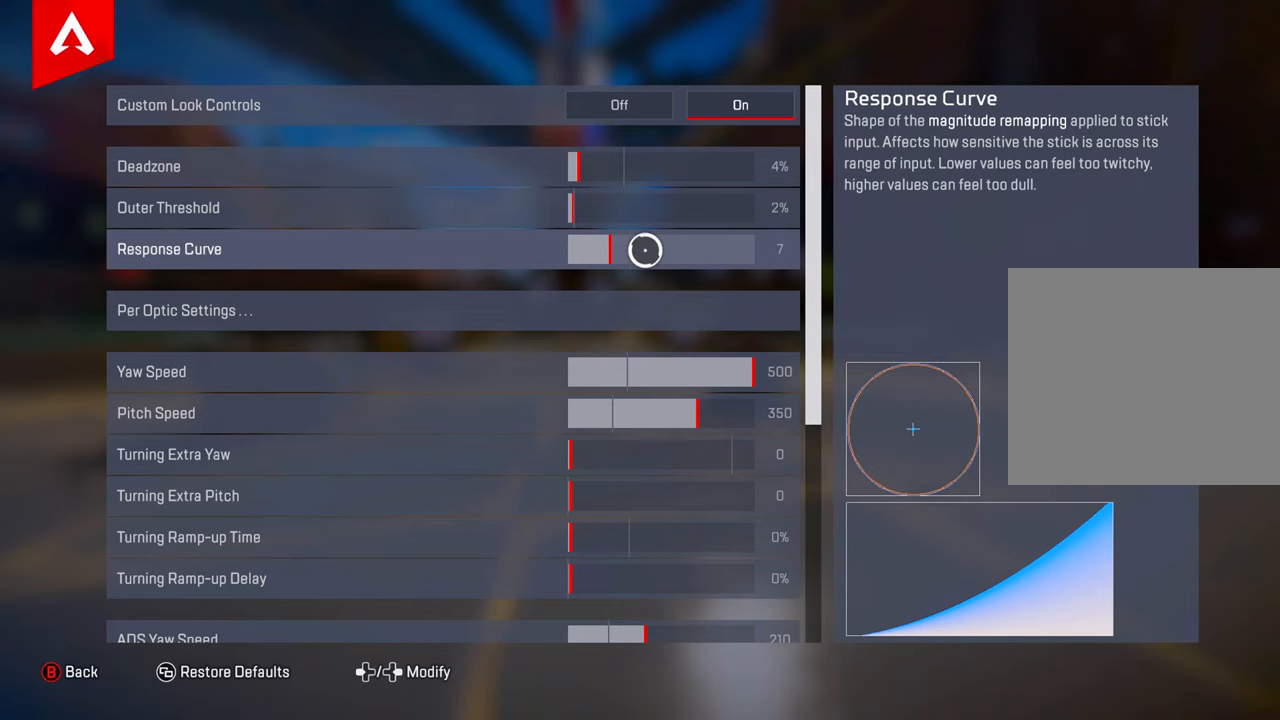
{"buttons": [], "left_stick": "center", "right_stick": "center", "events": []}
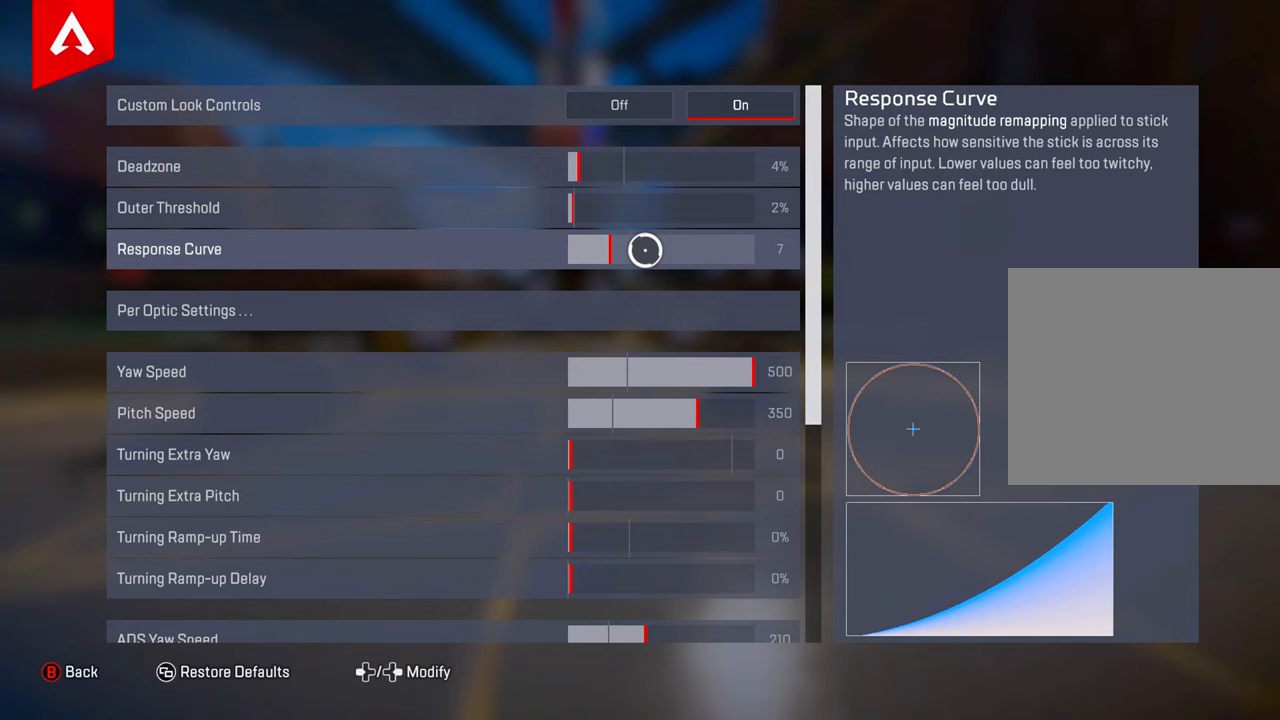
{"buttons": [], "left_stick": "center", "right_stick": "center", "events": []}
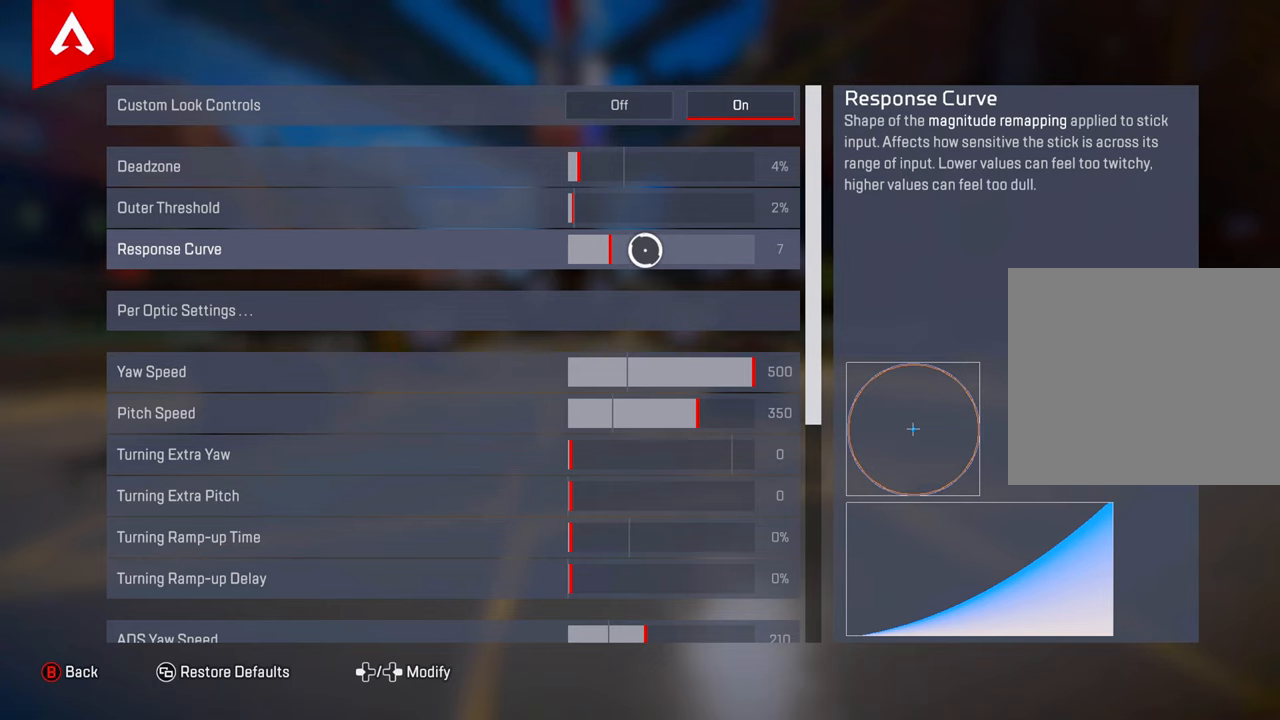
{"buttons": [], "left_stick": "center", "right_stick": "center", "events": []}
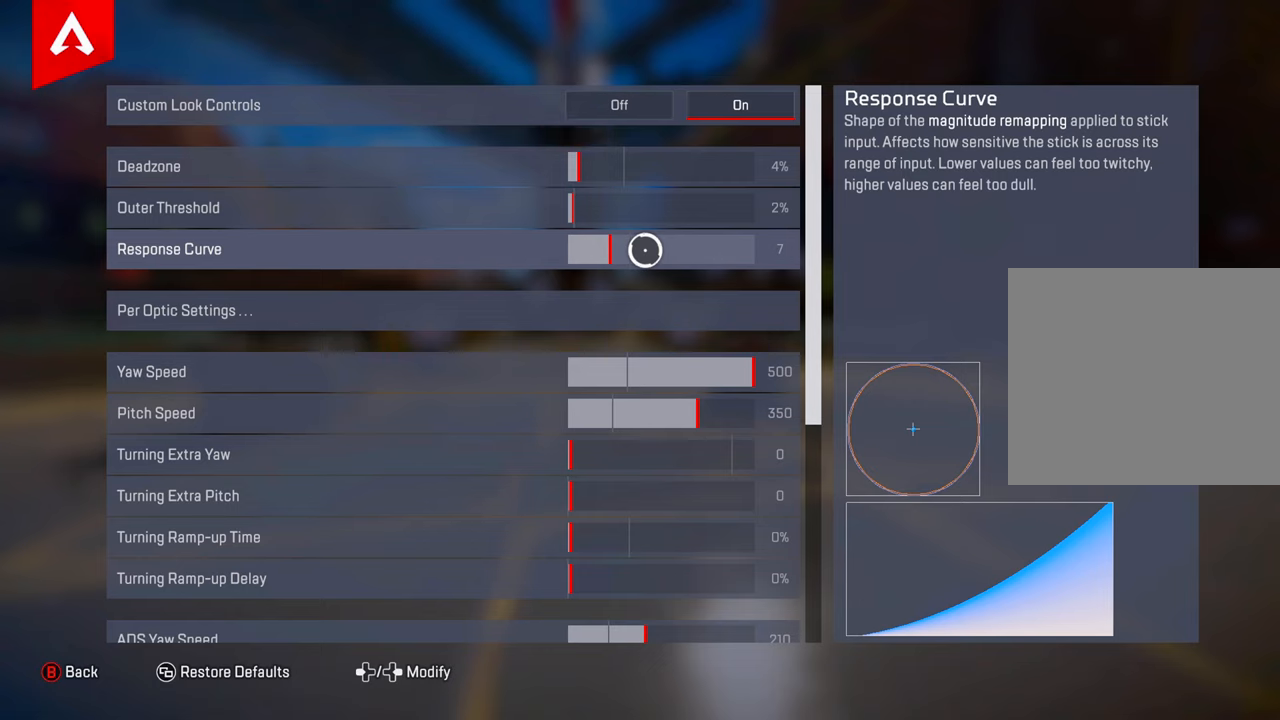
{"buttons": [], "left_stick": "center", "right_stick": "center", "events": []}
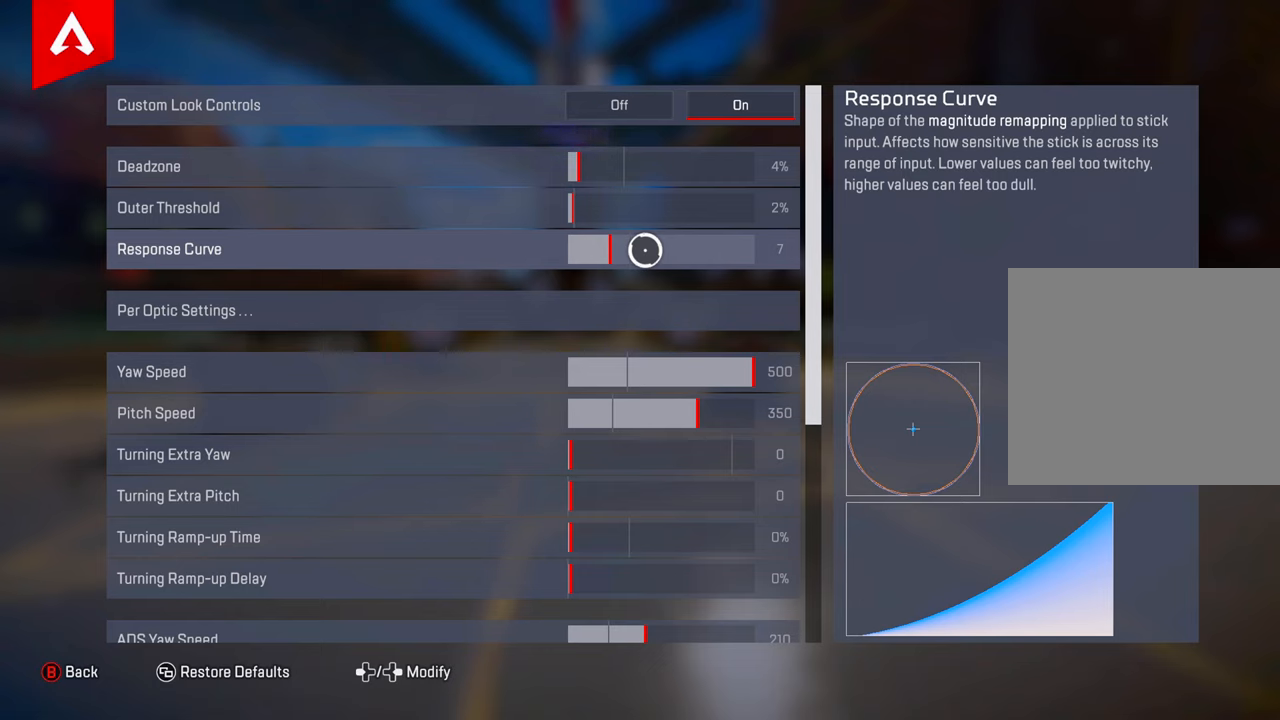
{"buttons": [], "left_stick": "center", "right_stick": "center", "events": []}
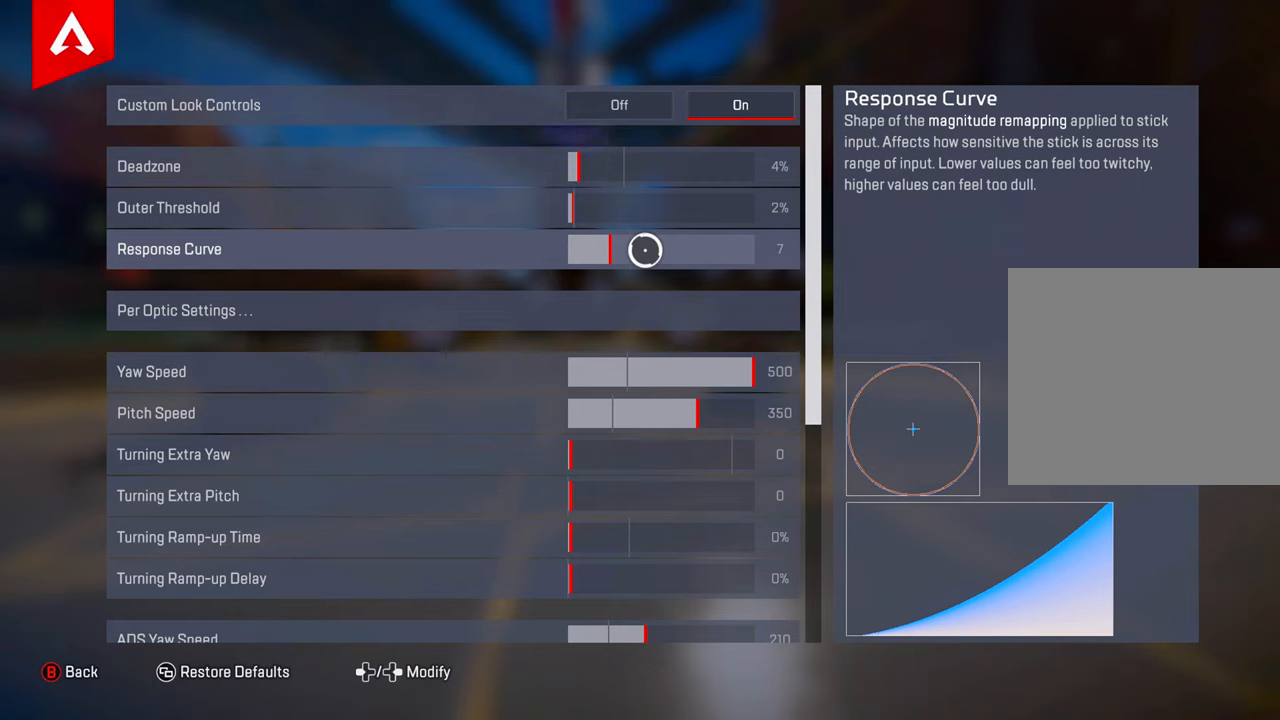
{"buttons": [], "left_stick": "center", "right_stick": "center", "events": []}
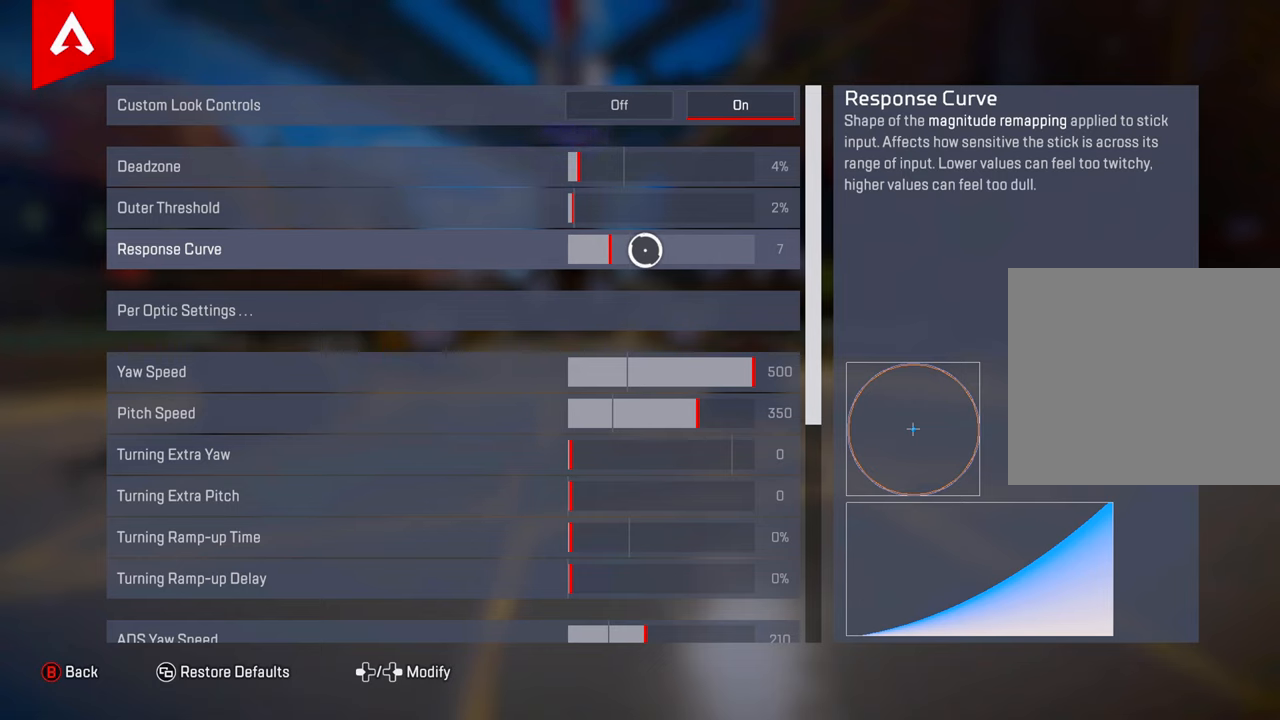
{"buttons": [], "left_stick": "left", "right_stick": "center", "events": [[501, "left_stick", "left"]]}
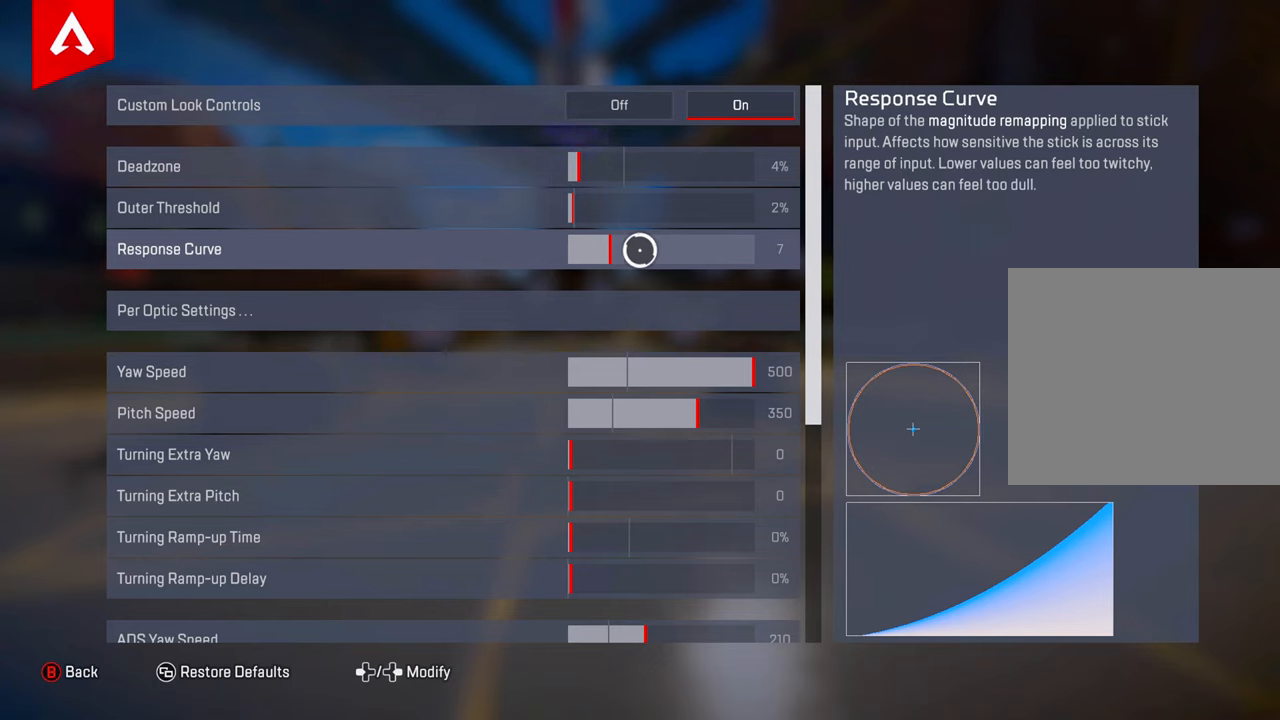
{"buttons": [], "left_stick": "center", "right_stick": "center", "events": [[83, "left_stick", "center"], [150, "left_stick", "down-right"], [334, "left_stick", "center"]]}
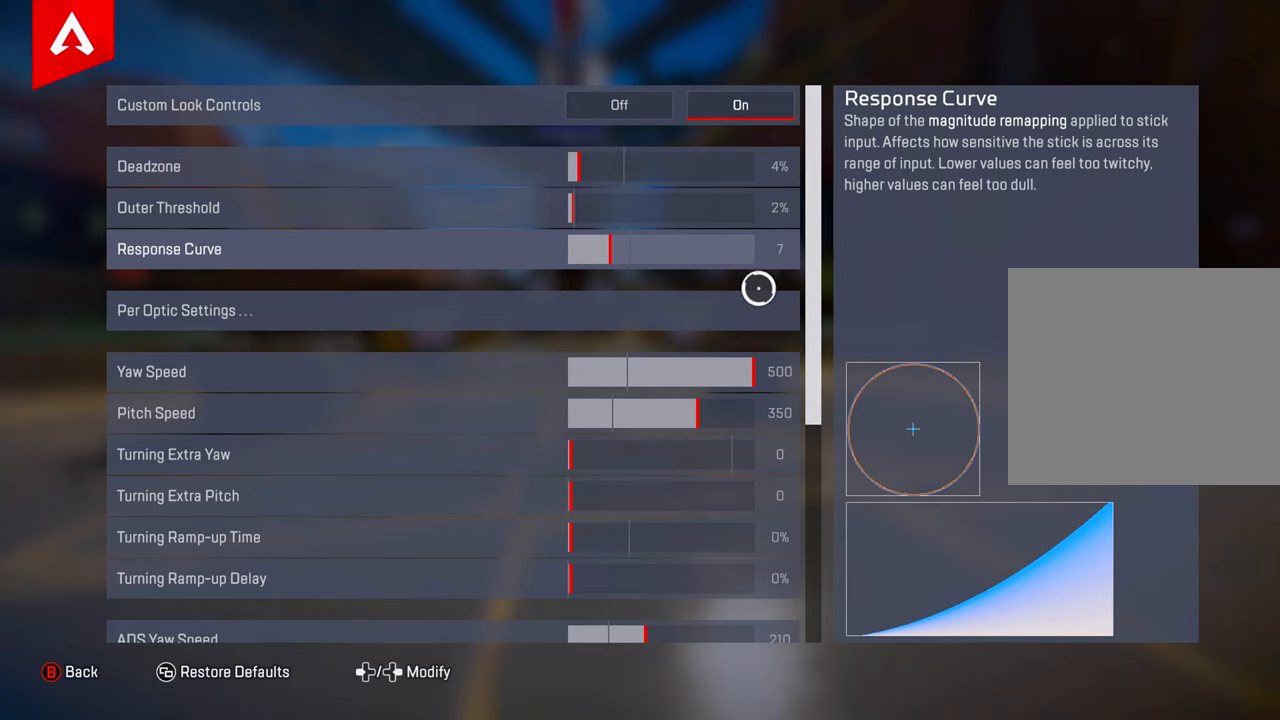
{"buttons": [], "left_stick": "center", "right_stick": "center", "events": [[84, "left_stick", "right"], [184, "left_stick", "center"]]}
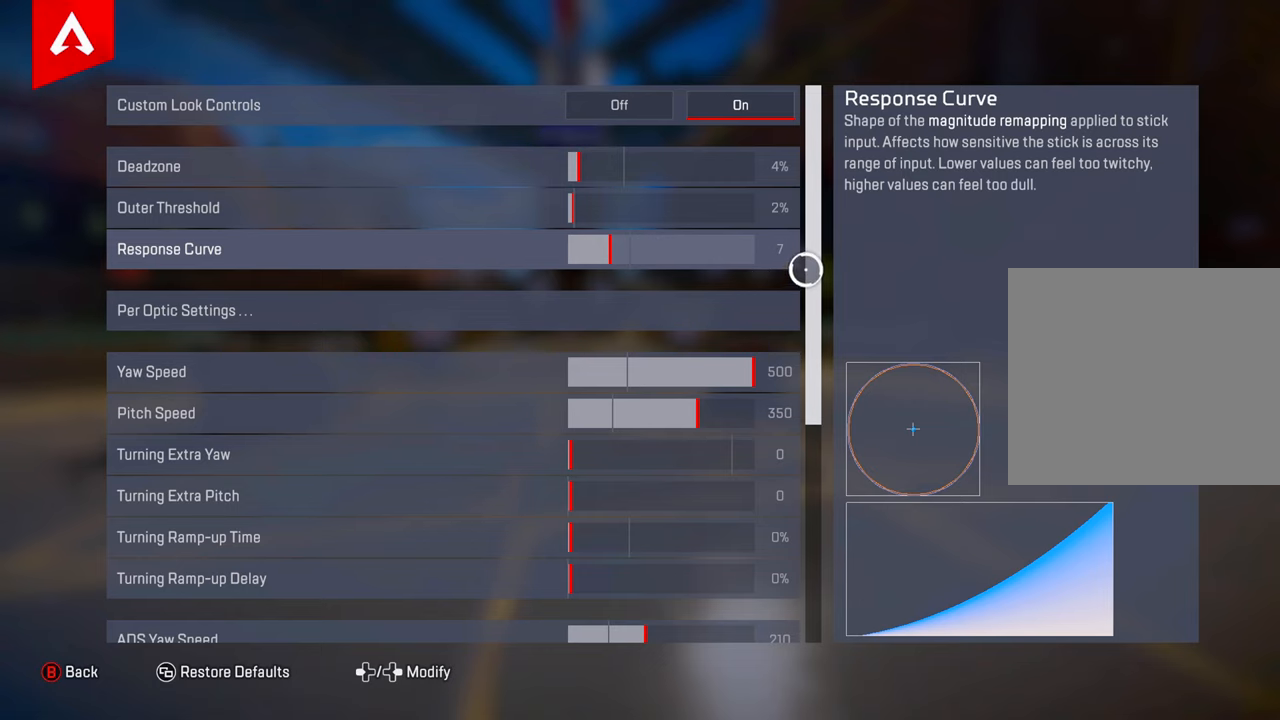
{"buttons": [], "left_stick": "left", "right_stick": "center", "events": [[150, "left_stick", "up"], [200, "left_stick", "center"], [350, "left_stick", "left"]]}
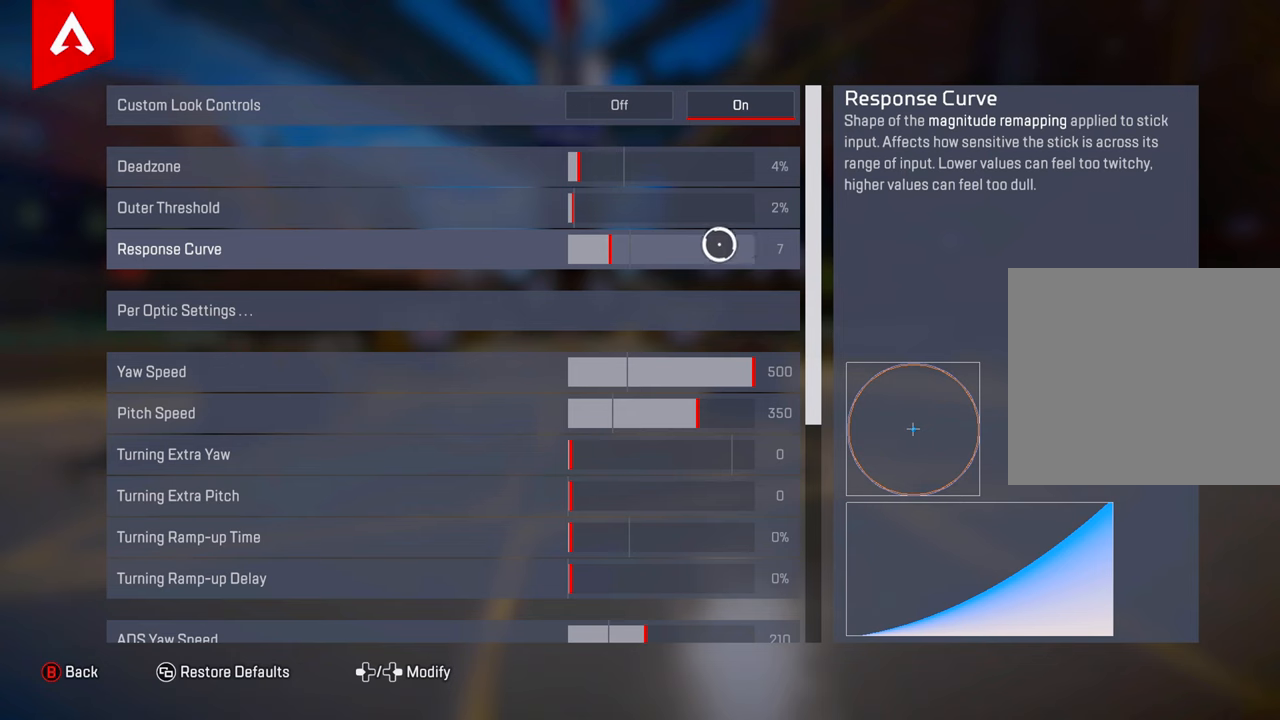
{"buttons": [], "left_stick": "center", "right_stick": "center", "events": [[16, "left_stick", "center"], [133, "left_stick", "down-left"], [267, "left_stick", "up-left"], [400, "left_stick", "center"]]}
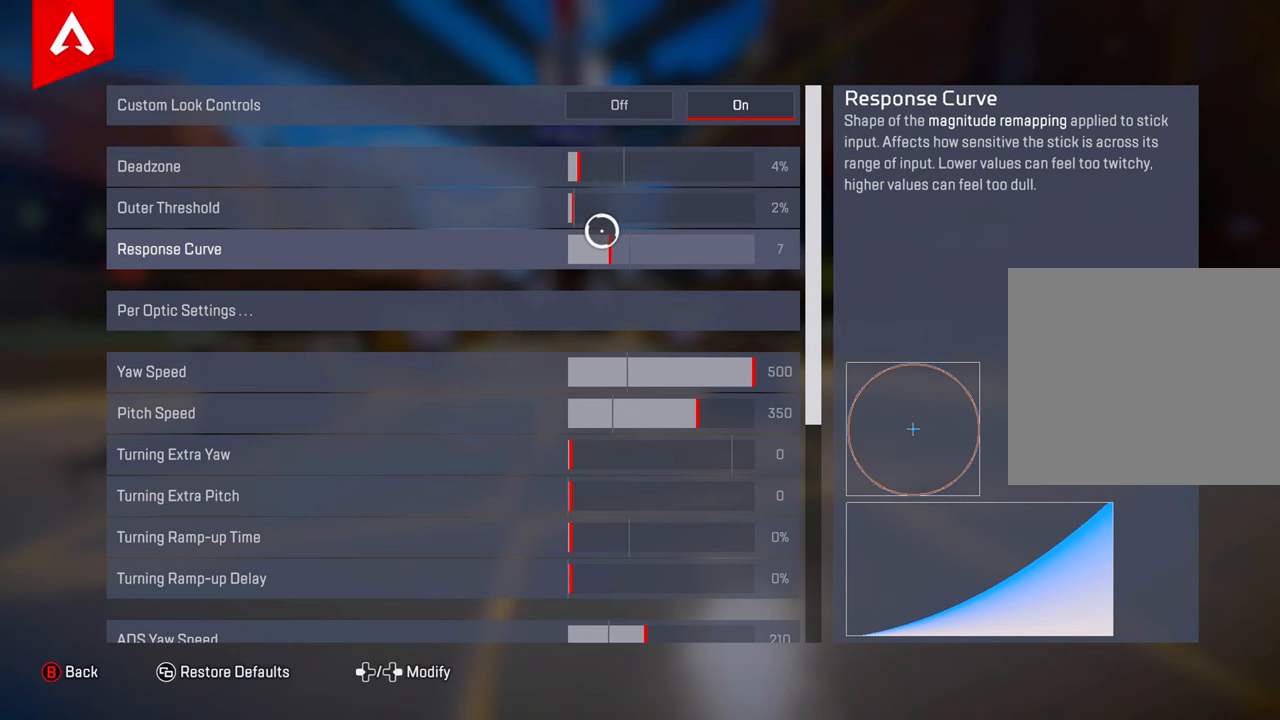
{"buttons": [], "left_stick": "center", "right_stick": "center", "events": [[150, "DPAD_RIGHT", "down"], [217, "DPAD_RIGHT", "up"], [284, "DPAD_RIGHT", "down"], [367, "DPAD_RIGHT", "up"], [434, "DPAD_RIGHT", "down"], [501, "DPAD_RIGHT", "up"]]}
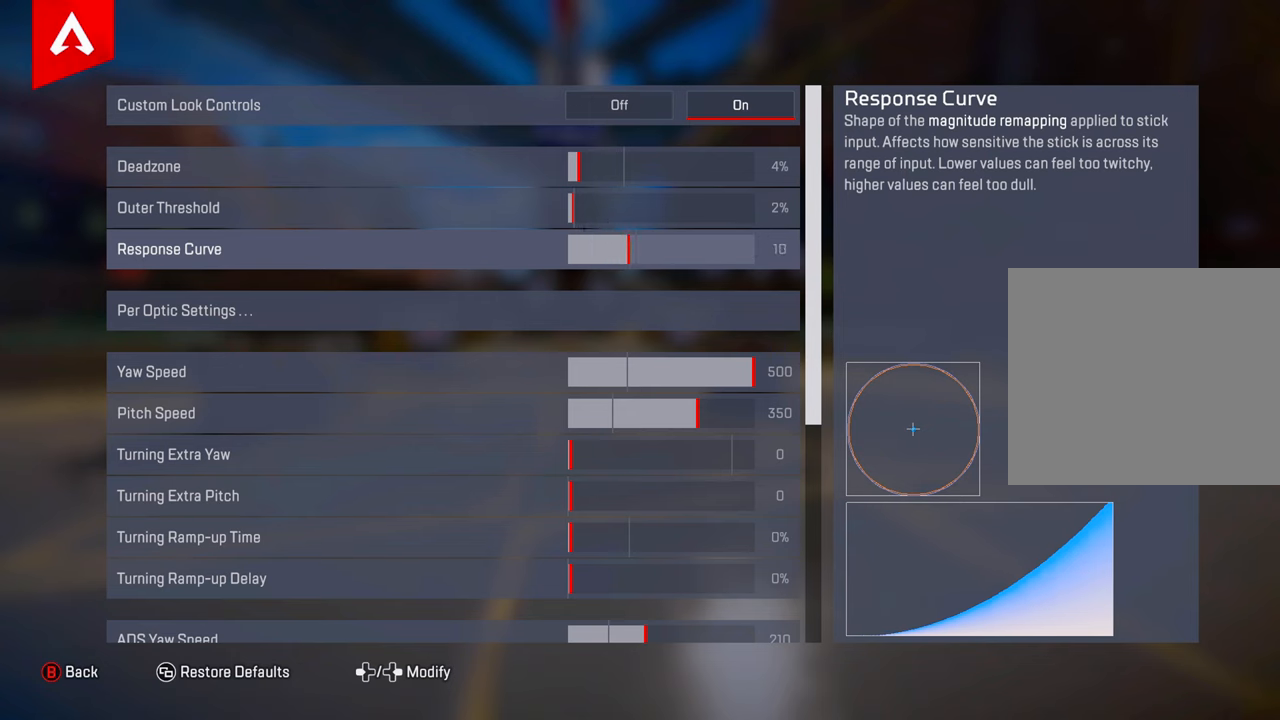
{"buttons": [], "left_stick": "center", "right_stick": "center", "events": []}
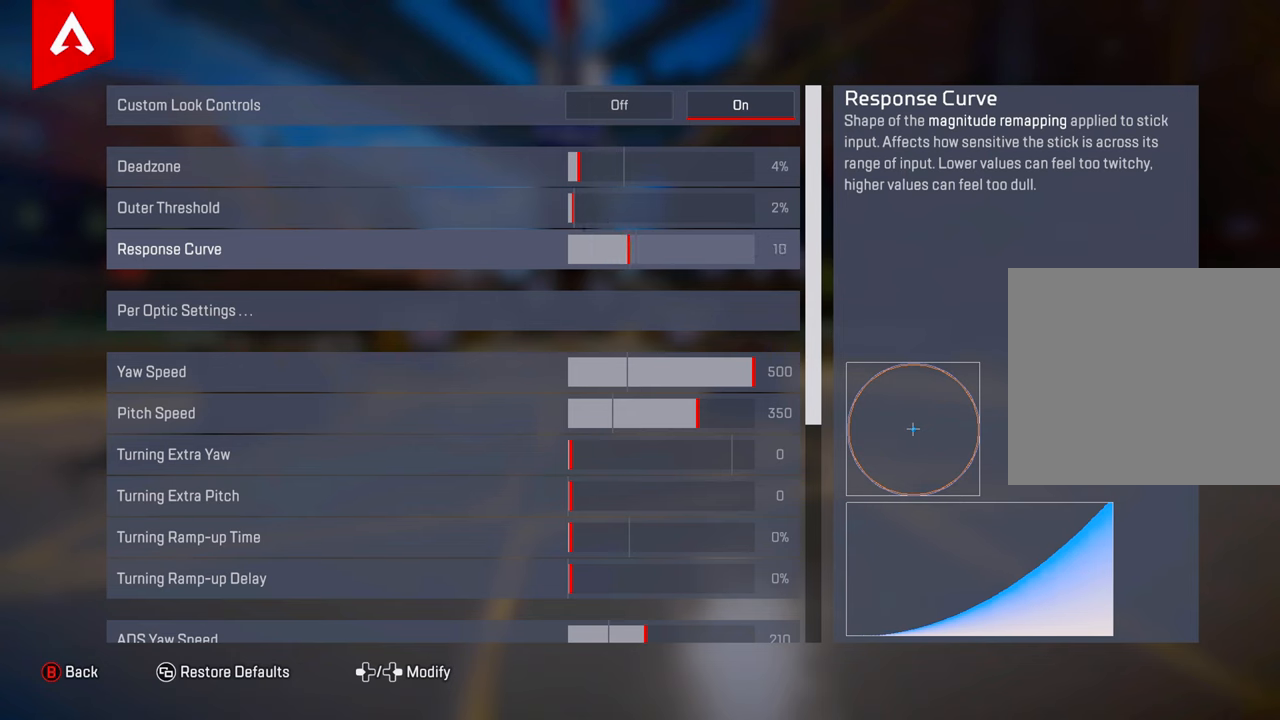
{"buttons": [], "left_stick": "center", "right_stick": "center", "events": [[284, "DPAD_LEFT", "down"], [351, "DPAD_LEFT", "up"], [417, "DPAD_LEFT", "down"], [467, "DPAD_LEFT", "up"]]}
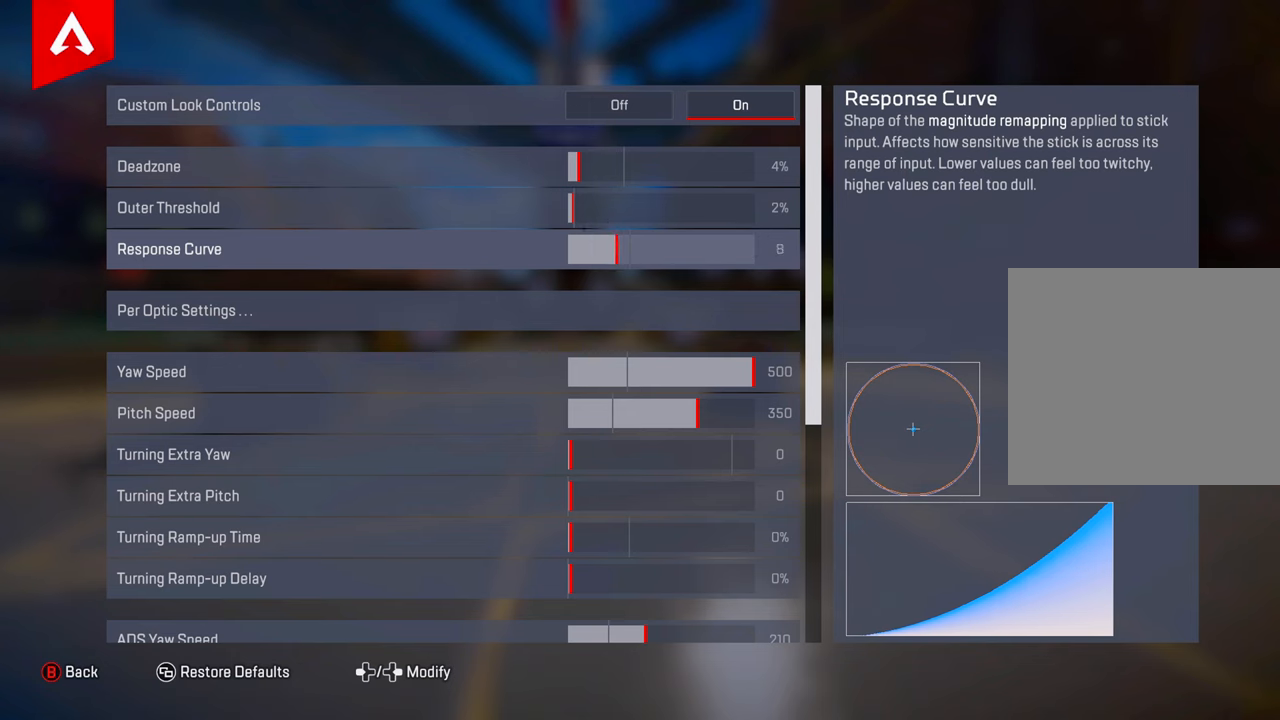
{"buttons": ["DPAD_RIGHT"], "left_stick": "center", "right_stick": "center", "events": [[50, "DPAD_LEFT", "down"], [117, "DPAD_LEFT", "up"], [267, "DPAD_RIGHT", "down"], [367, "DPAD_RIGHT", "up"], [383, "DPAD_RIGHT", "down"]]}
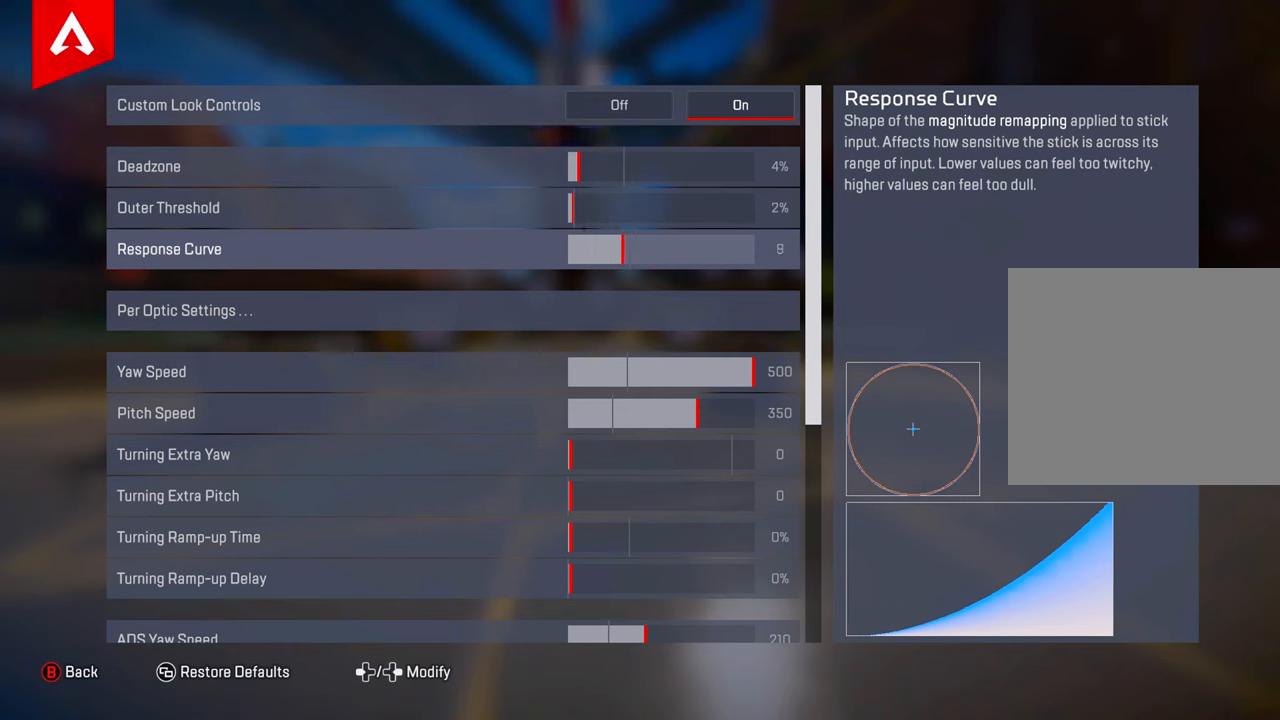
{"buttons": [], "left_stick": "center", "right_stick": "center", "events": [[83, "DPAD_RIGHT", "up"], [250, "DPAD_RIGHT", "down"], [350, "DPAD_RIGHT", "up"]]}